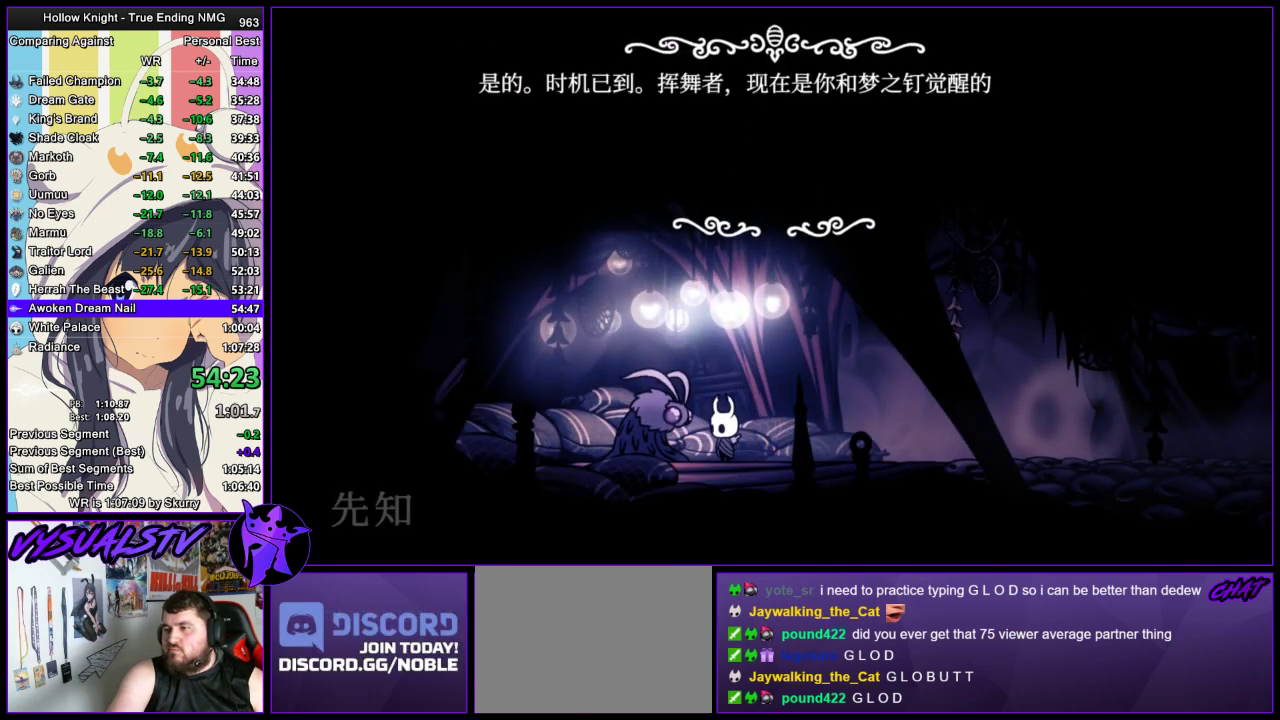
Gameplay with a controller (PlayStation layout); each line is a JSON object with the inputs held at the frame after it. "events" lists button and stick changes between this image and that frame as [ms after this image, input, new state], when the widget could be followed in between. Not read: TRIANGLE.
{"buttons": [], "left_stick": "center", "right_stick": "center", "events": [[100, "CIRCLE", "down"], [167, "CIRCLE", "up"], [267, "CIRCLE", "down"], [333, "CIRCLE", "up"]]}
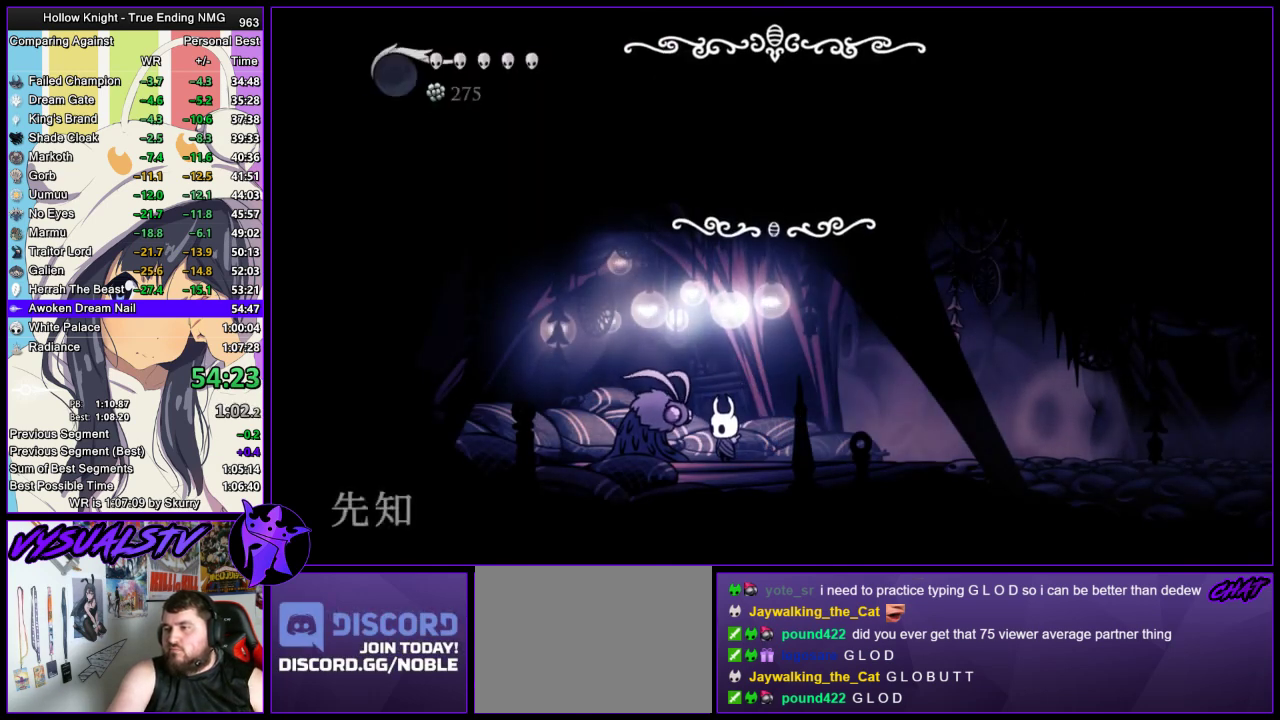
{"buttons": [], "left_stick": "center", "right_stick": "center", "events": [[67, "CIRCLE", "down"], [133, "CIRCLE", "up"]]}
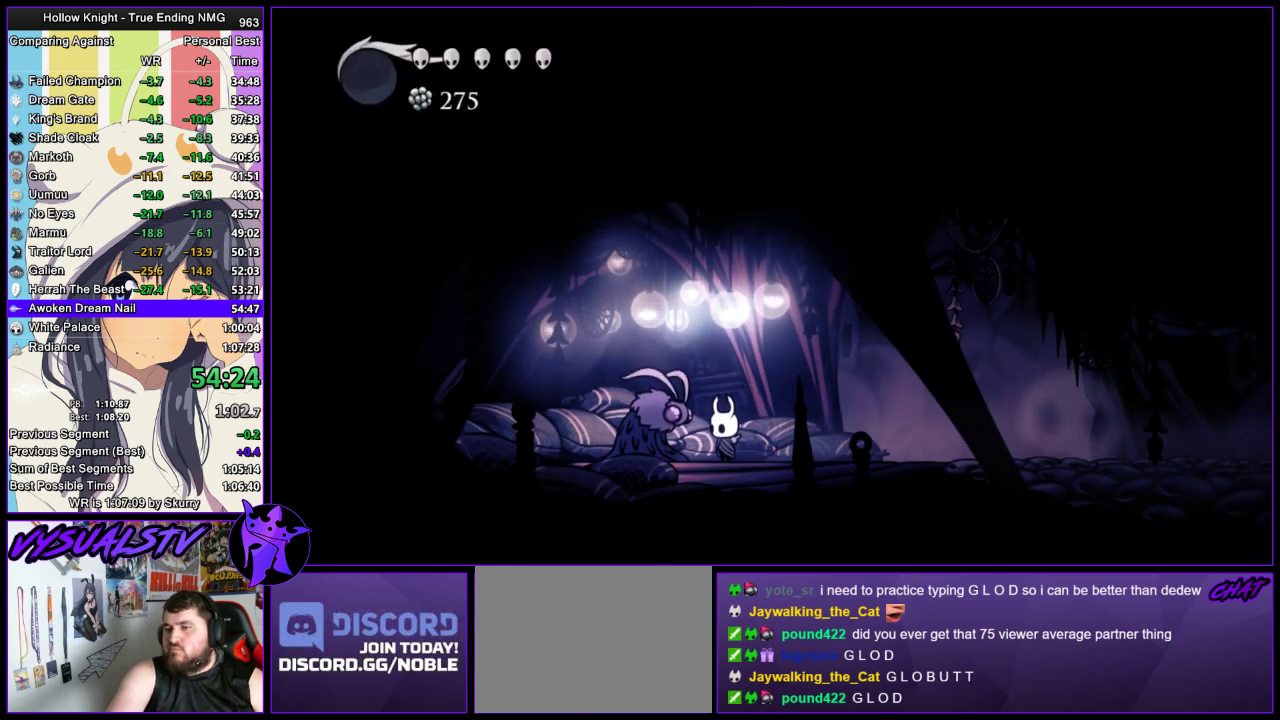
{"buttons": ["CIRCLE"], "left_stick": "center", "right_stick": "center", "events": [[367, "CIRCLE", "down"]]}
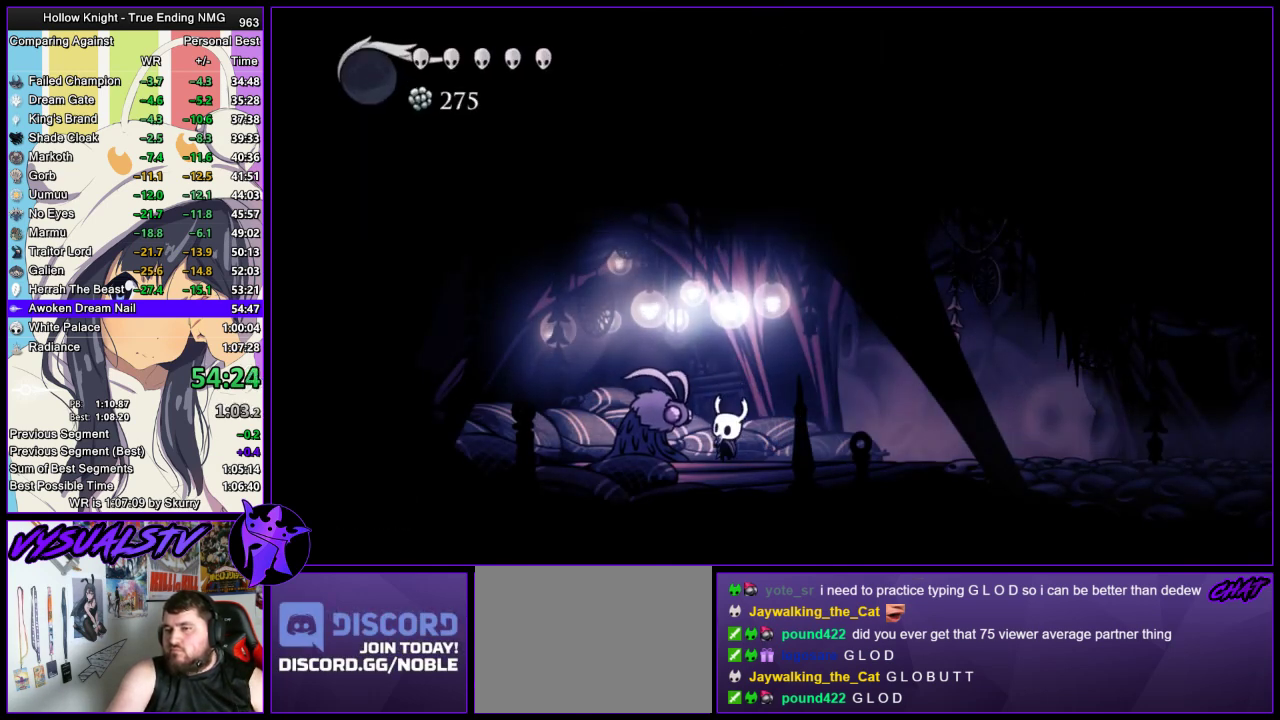
{"buttons": ["CIRCLE"], "left_stick": "center", "right_stick": "center", "events": [[100, "CIRCLE", "up"], [167, "CIRCLE", "down"], [233, "CIRCLE", "up"], [300, "CIRCLE", "down"], [400, "CIRCLE", "up"], [500, "CIRCLE", "down"]]}
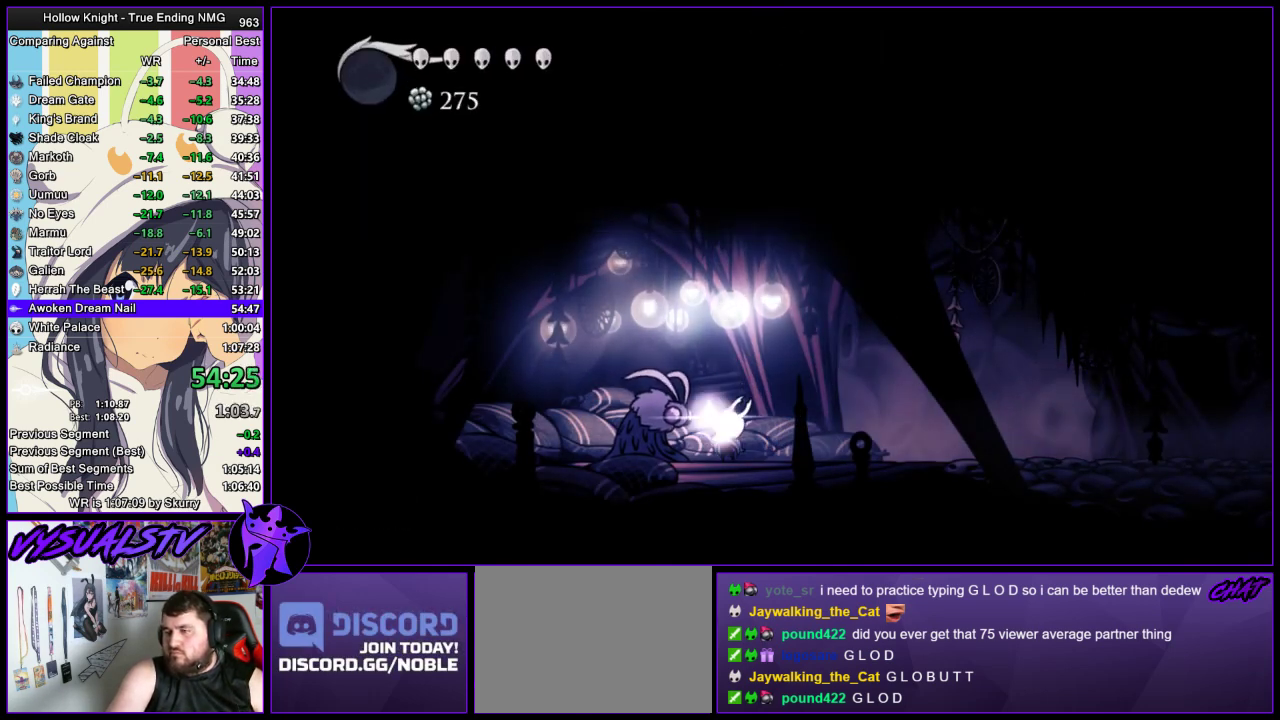
{"buttons": ["CIRCLE"], "left_stick": "center", "right_stick": "center", "events": [[67, "CIRCLE", "up"], [133, "CIRCLE", "down"], [200, "CIRCLE", "up"], [467, "CIRCLE", "down"]]}
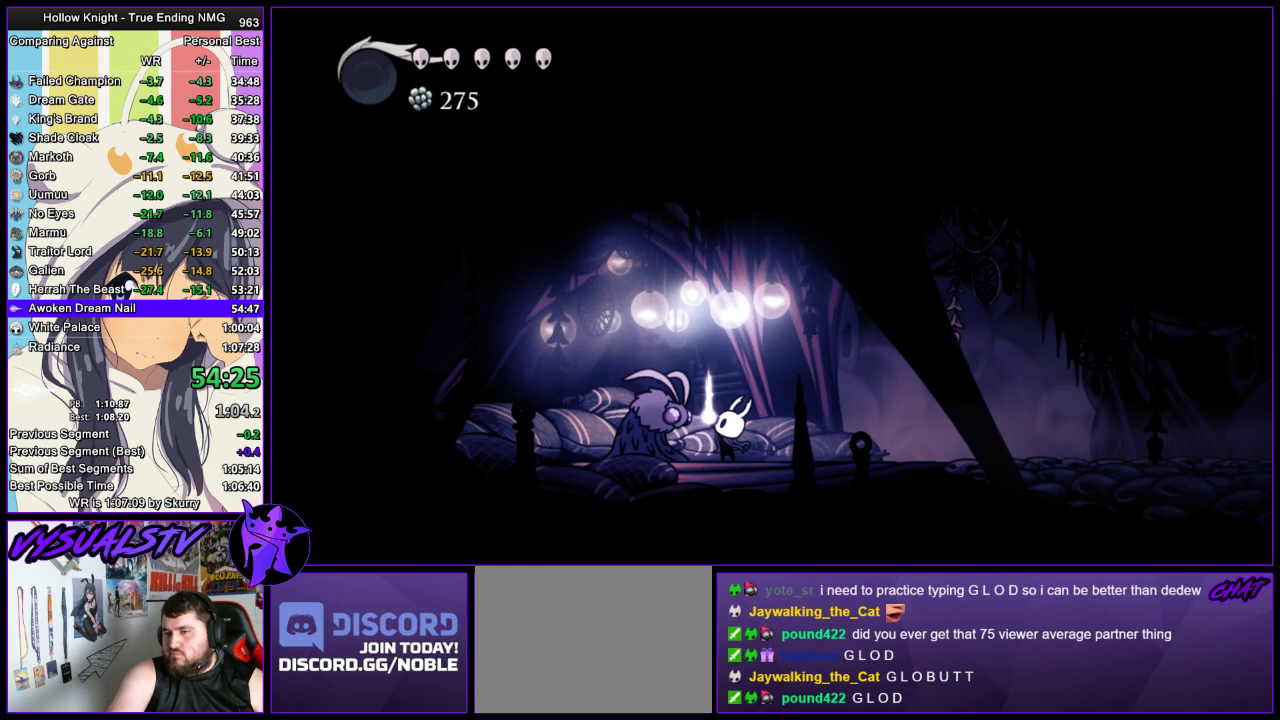
{"buttons": [], "left_stick": "center", "right_stick": "center", "events": [[33, "CIRCLE", "up"], [133, "CIRCLE", "down"], [200, "CIRCLE", "up"], [267, "CIRCLE", "down"], [367, "CIRCLE", "up"], [433, "CIRCLE", "down"], [500, "CIRCLE", "up"]]}
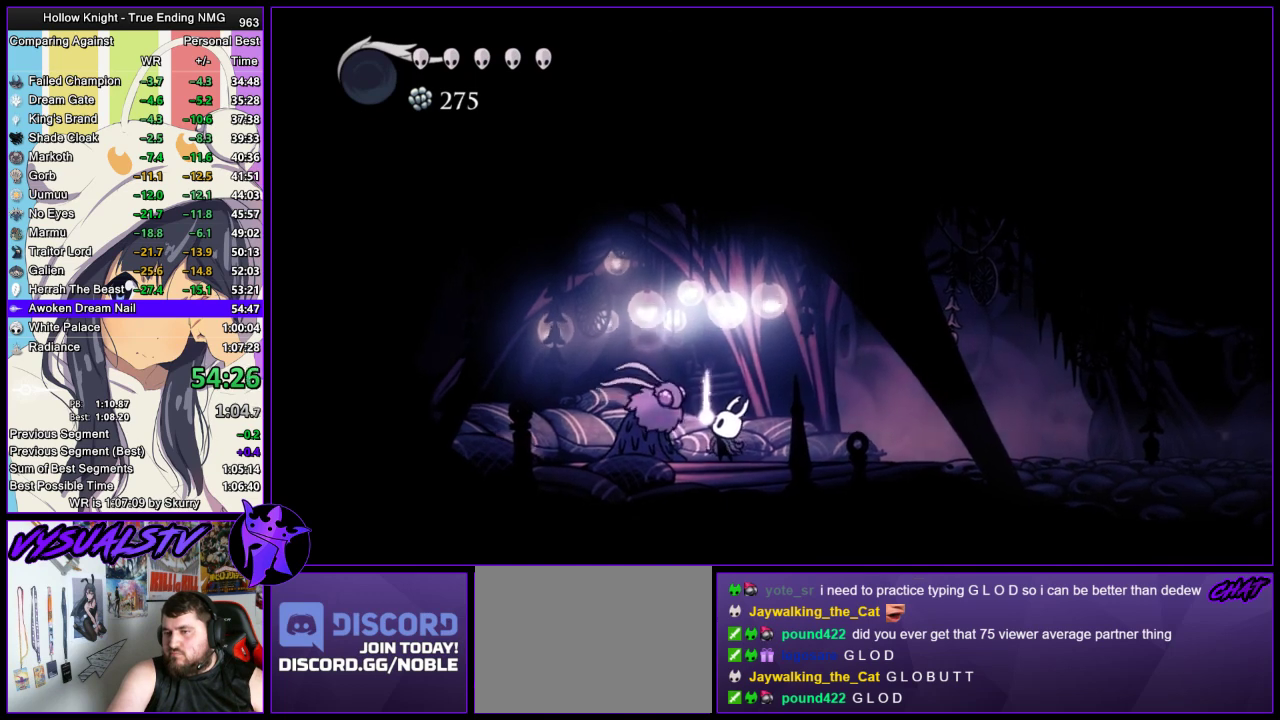
{"buttons": [], "left_stick": "center", "right_stick": "center", "events": [[100, "CIRCLE", "down"], [167, "CIRCLE", "up"], [233, "CIRCLE", "down"], [333, "CIRCLE", "up"], [400, "CIRCLE", "down"], [467, "CIRCLE", "up"]]}
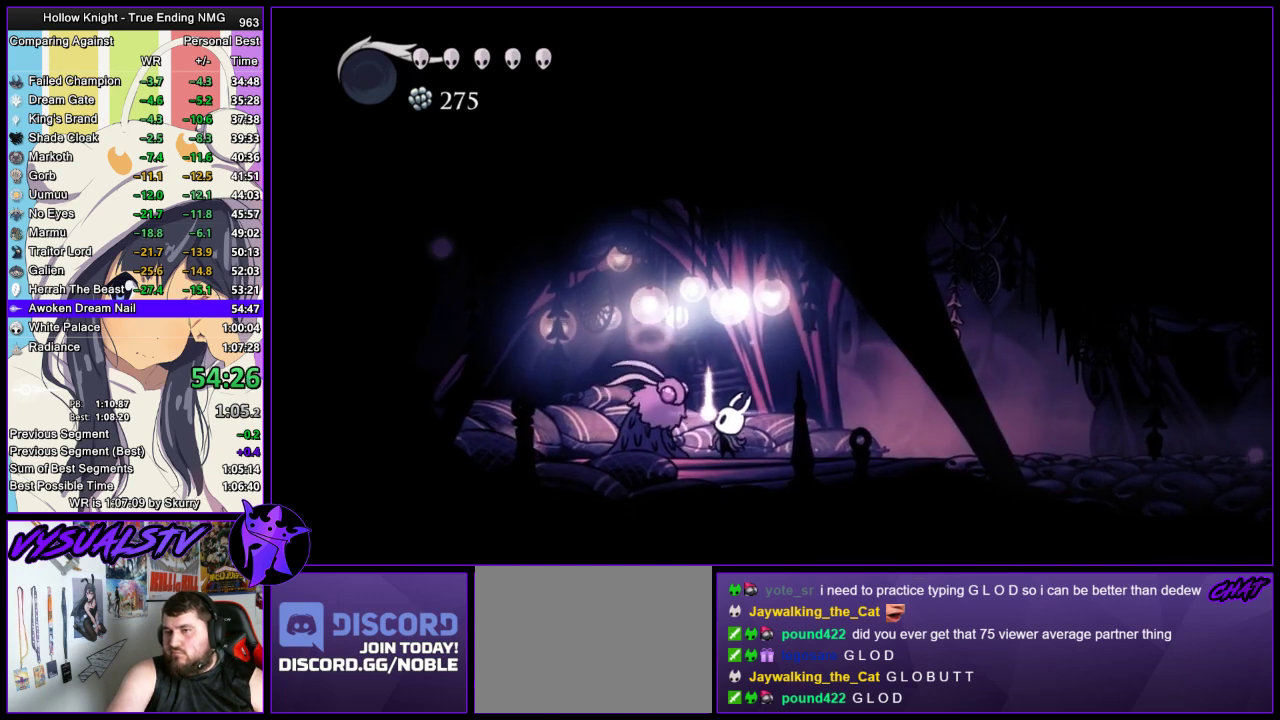
{"buttons": [], "left_stick": "center", "right_stick": "center", "events": [[67, "CIRCLE", "down"], [133, "CIRCLE", "up"], [200, "CIRCLE", "down"], [267, "CIRCLE", "up"], [400, "CIRCLE", "down"], [467, "CIRCLE", "up"]]}
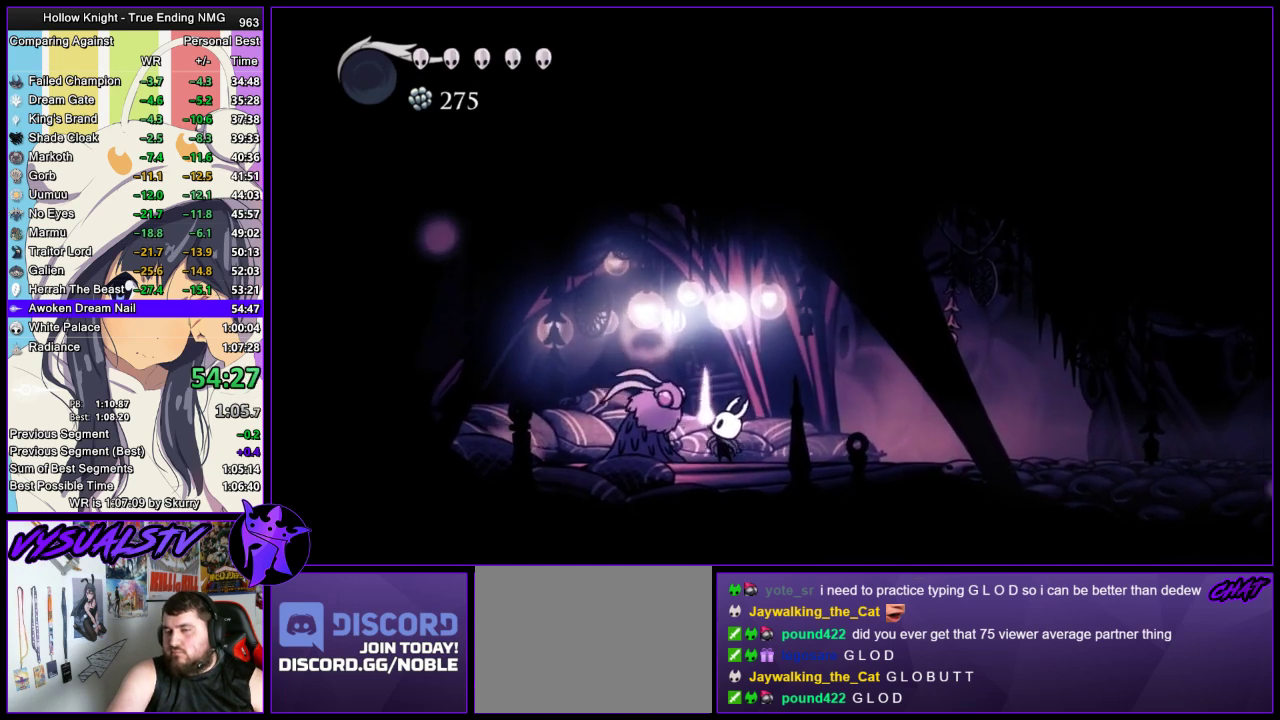
{"buttons": [], "left_stick": "center", "right_stick": "center", "events": [[400, "CIRCLE", "down"], [467, "CIRCLE", "up"]]}
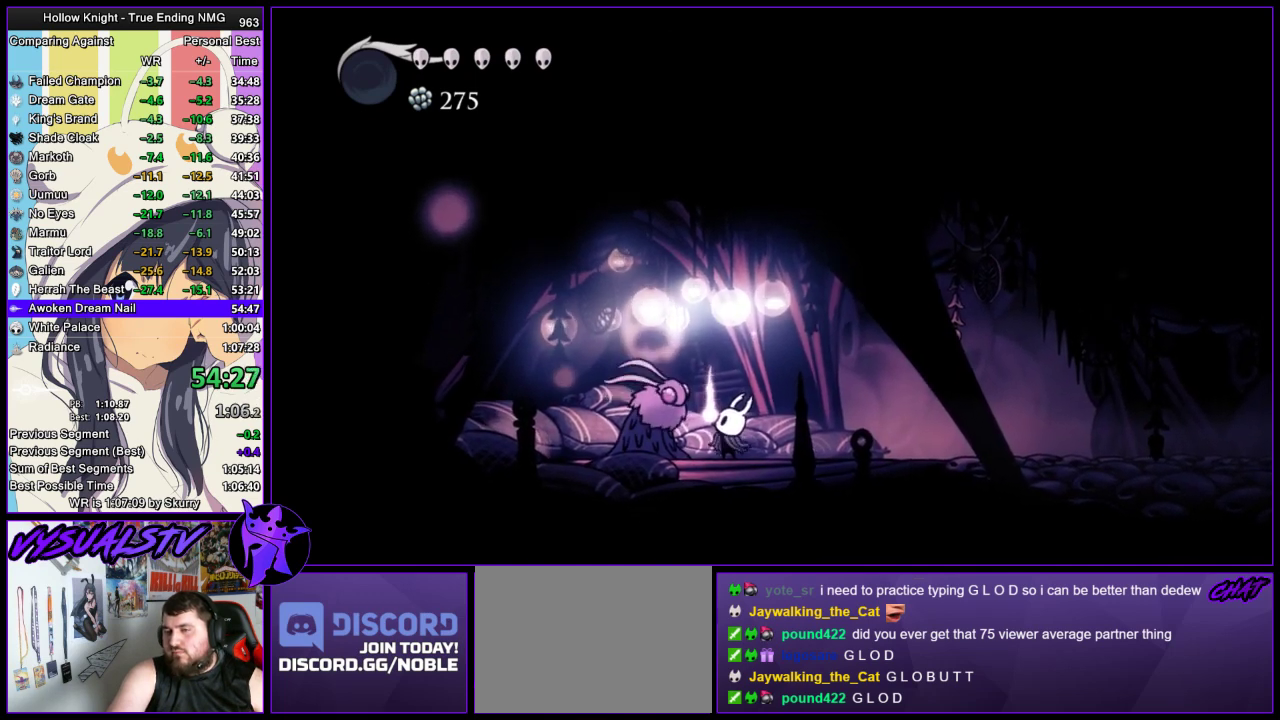
{"buttons": [], "left_stick": "center", "right_stick": "center", "events": [[33, "CIRCLE", "down"], [100, "CIRCLE", "up"], [200, "CIRCLE", "down"], [267, "CIRCLE", "up"], [367, "CIRCLE", "down"], [433, "CIRCLE", "up"]]}
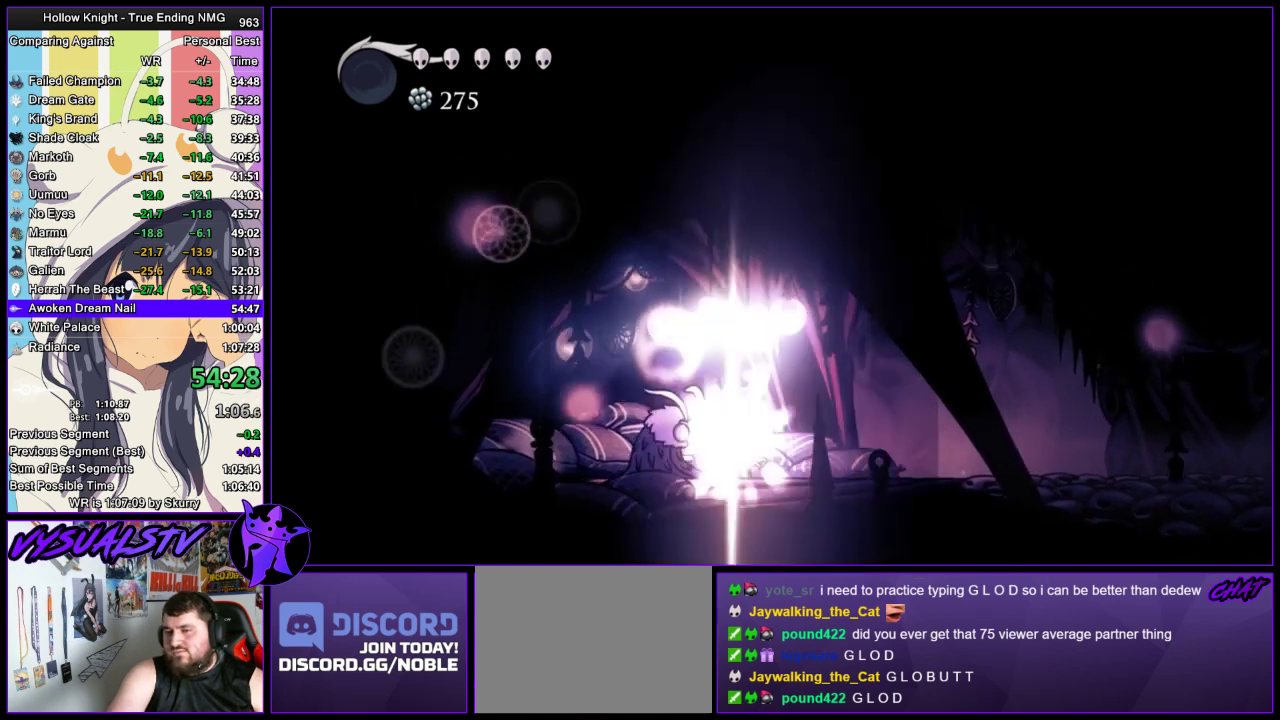
{"buttons": [], "left_stick": "center", "right_stick": "center", "events": [[200, "CIRCLE", "down"], [300, "CIRCLE", "up"], [367, "CIRCLE", "down"], [467, "CIRCLE", "up"]]}
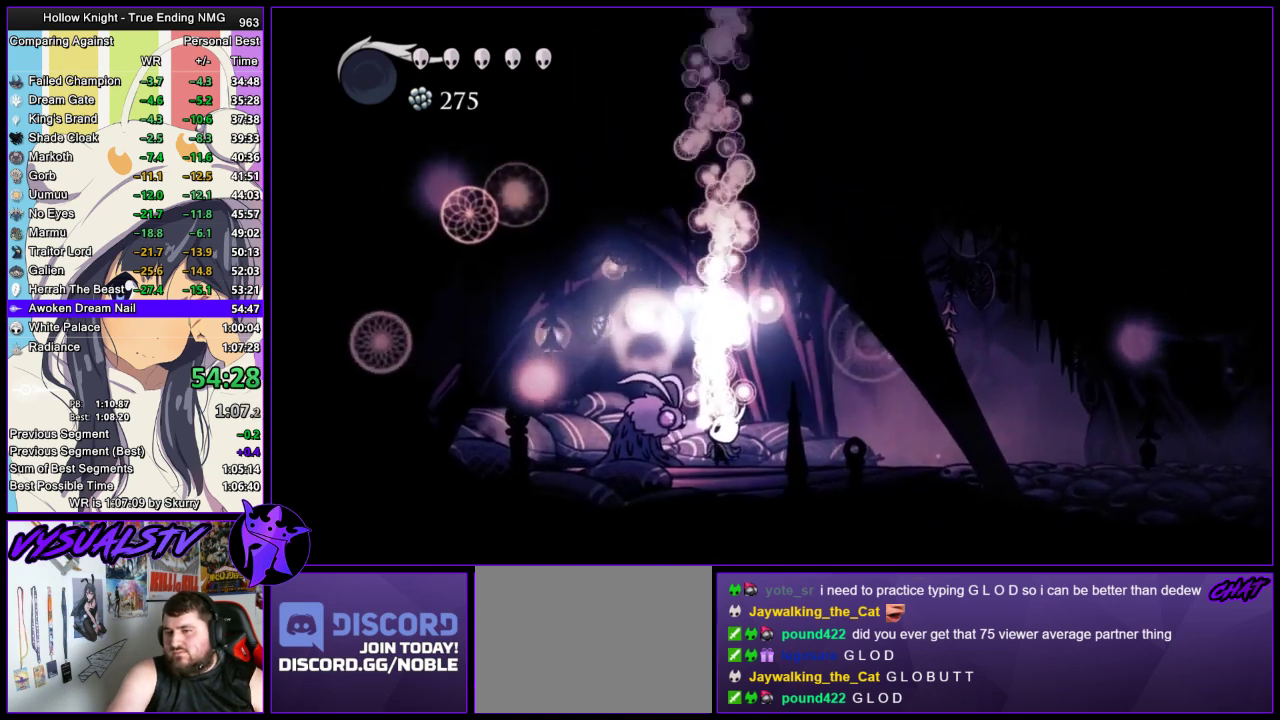
{"buttons": [], "left_stick": "center", "right_stick": "center", "events": [[33, "CIRCLE", "down"], [100, "CIRCLE", "up"], [200, "CIRCLE", "down"], [267, "CIRCLE", "up"]]}
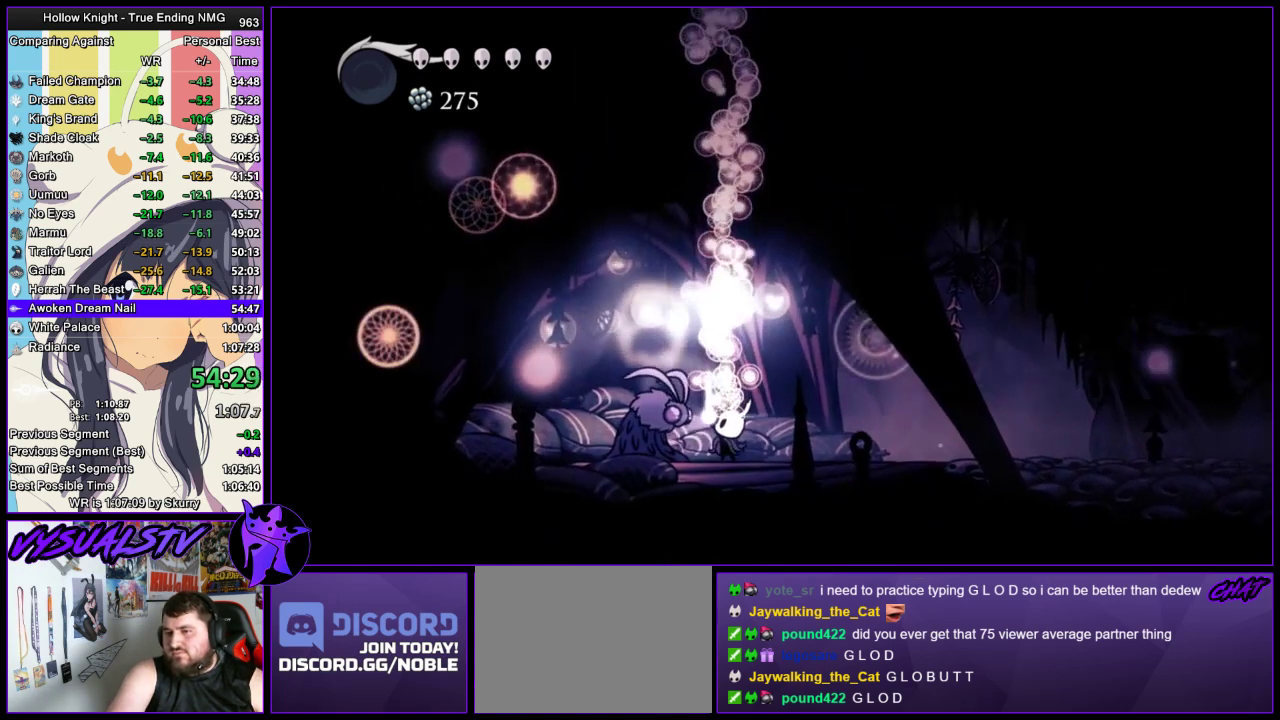
{"buttons": [], "left_stick": "center", "right_stick": "center", "events": [[33, "CIRCLE", "down"], [100, "CIRCLE", "up"], [200, "CIRCLE", "down"], [267, "CIRCLE", "up"], [400, "CIRCLE", "down"], [500, "CIRCLE", "up"]]}
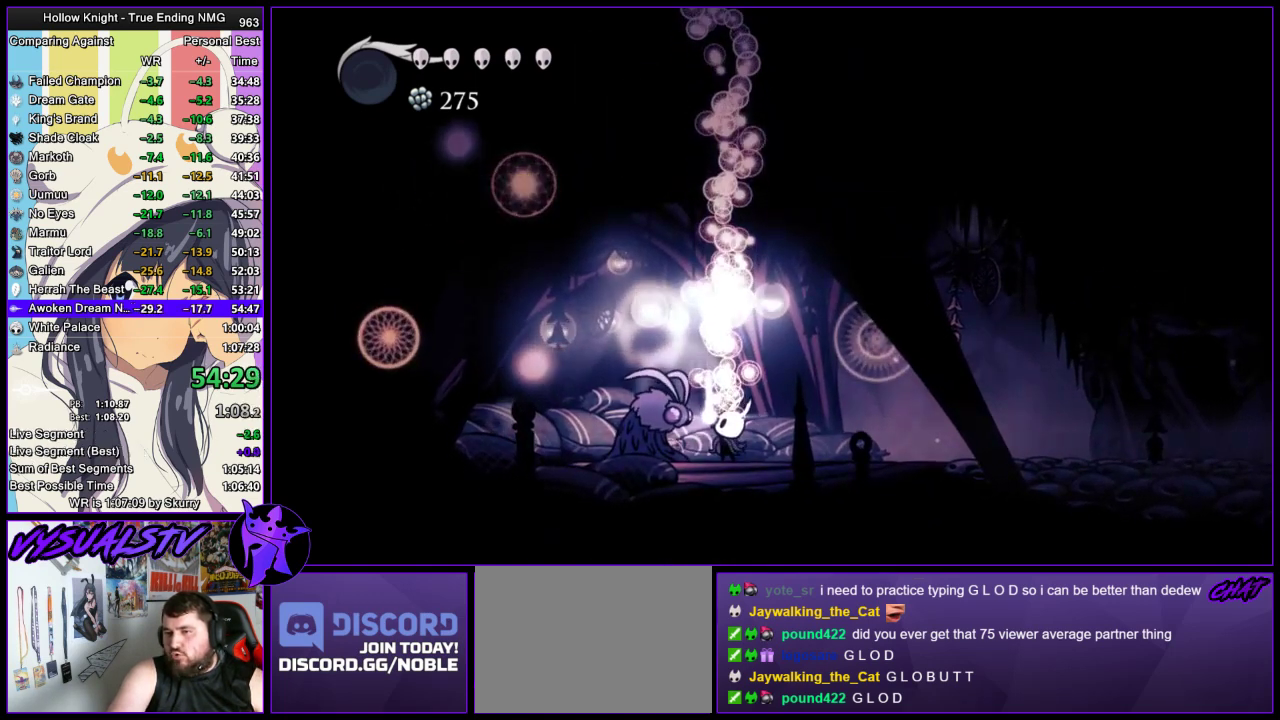
{"buttons": [], "left_stick": "center", "right_stick": "center", "events": [[67, "CIRCLE", "down"], [133, "CIRCLE", "up"], [200, "CIRCLE", "down"], [267, "CIRCLE", "up"], [367, "CIRCLE", "down"], [433, "CIRCLE", "up"]]}
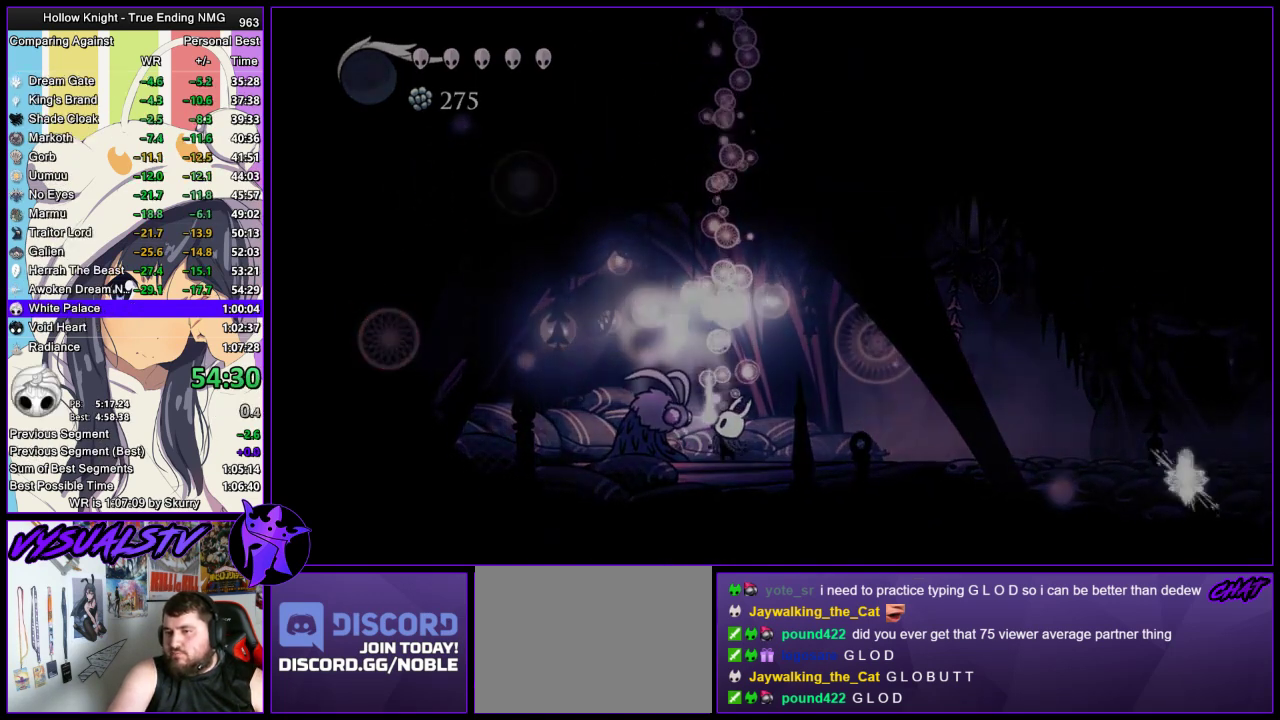
{"buttons": [], "left_stick": "center", "right_stick": "center", "events": [[33, "CIRCLE", "down"], [167, "CIRCLE", "up"], [233, "CIRCLE", "down"], [500, "CIRCLE", "up"]]}
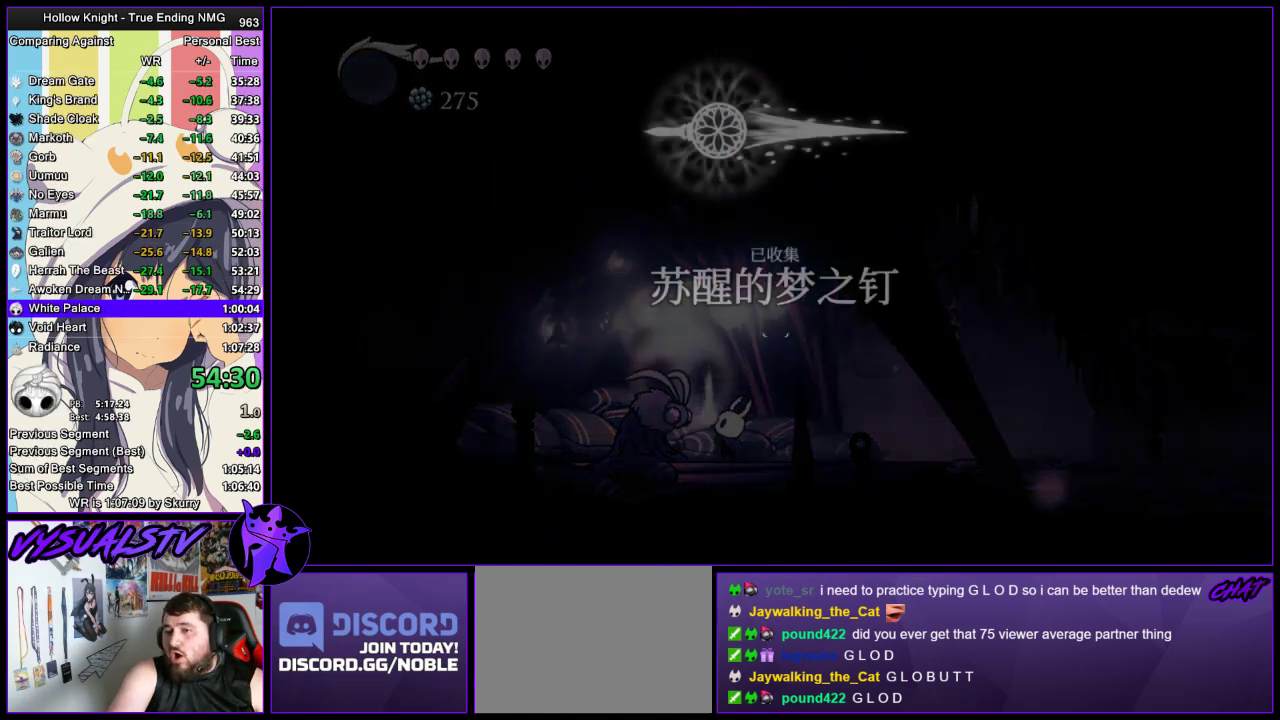
{"buttons": [], "left_stick": "center", "right_stick": "center", "events": [[67, "CIRCLE", "down"], [133, "CIRCLE", "up"], [367, "CIRCLE", "down"], [433, "CIRCLE", "up"]]}
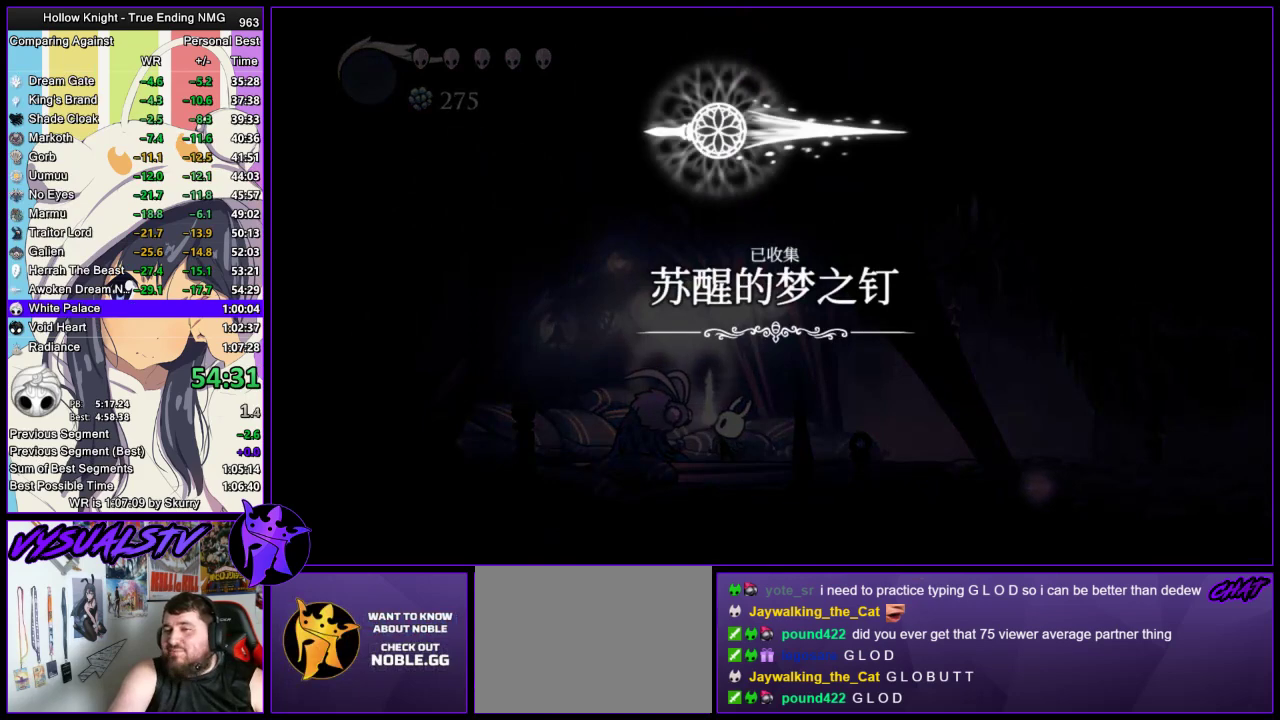
{"buttons": [], "left_stick": "center", "right_stick": "center", "events": [[200, "CIRCLE", "down"], [267, "CIRCLE", "up"], [400, "CIRCLE", "down"], [467, "CIRCLE", "up"]]}
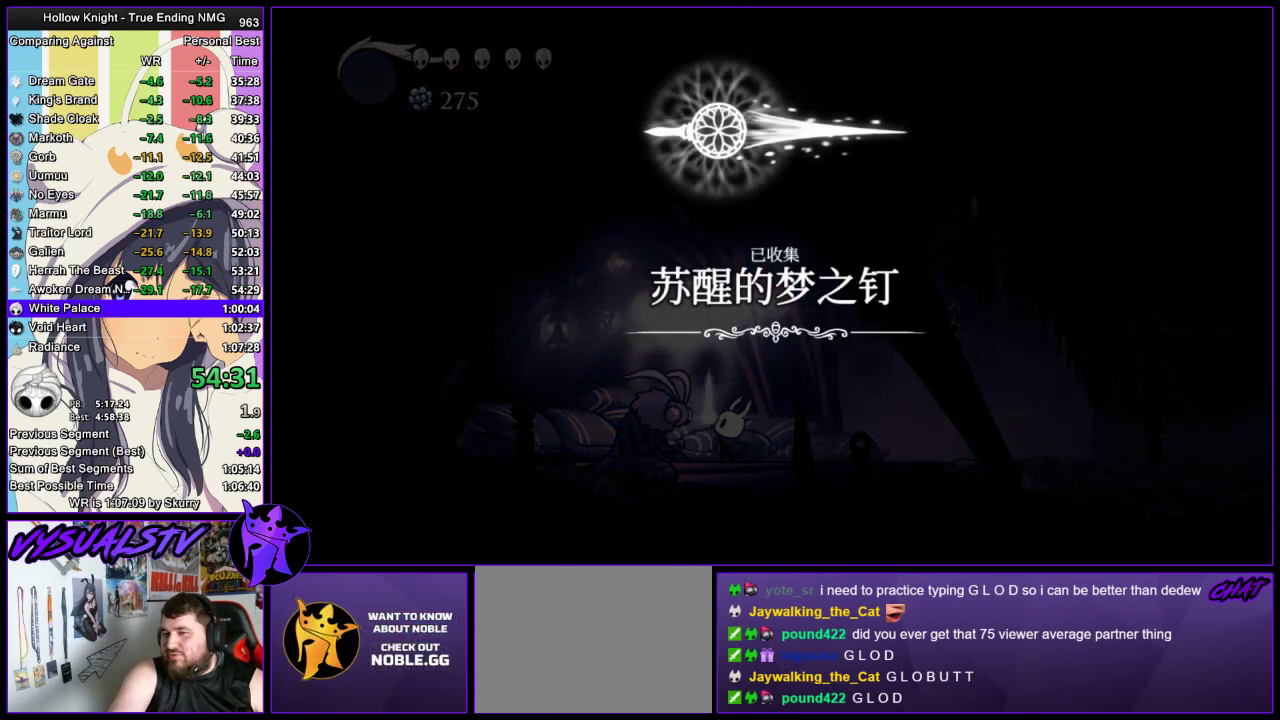
{"buttons": [], "left_stick": "center", "right_stick": "center", "events": [[200, "CIRCLE", "down"], [267, "CIRCLE", "up"]]}
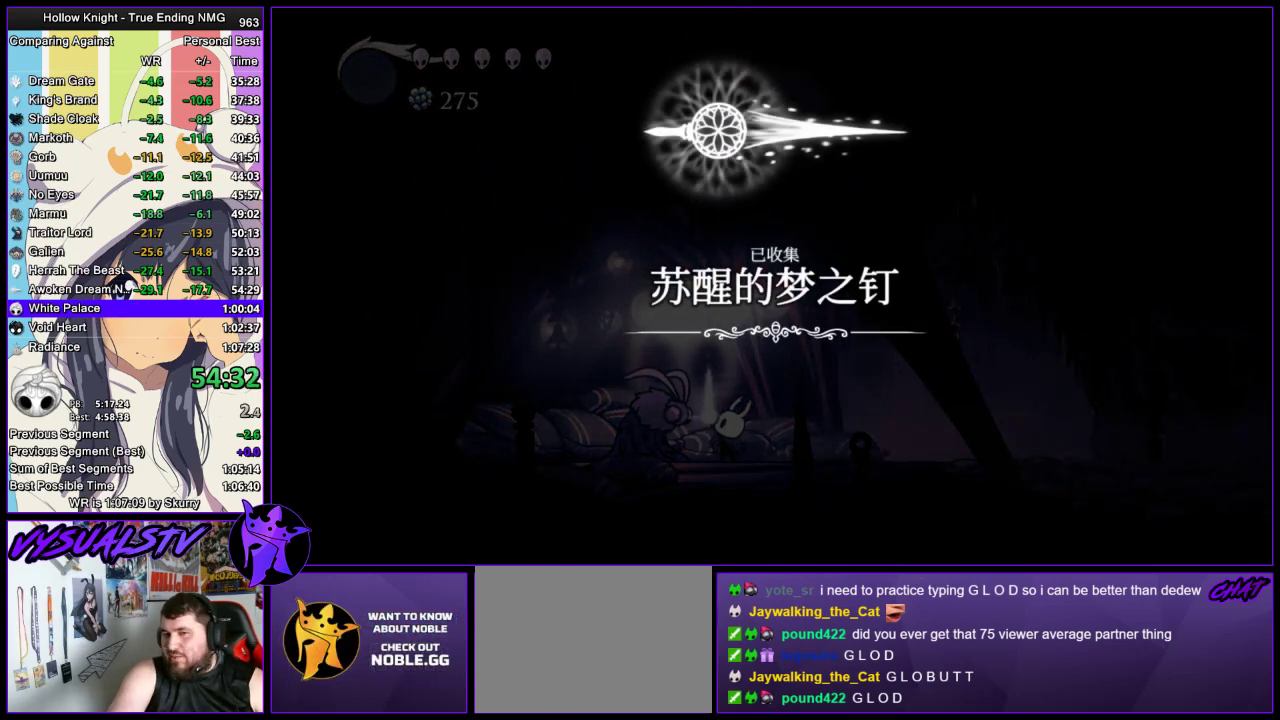
{"buttons": [], "left_stick": "center", "right_stick": "center", "events": [[33, "CIRCLE", "down"], [100, "CIRCLE", "up"], [200, "CIRCLE", "down"], [267, "CIRCLE", "up"], [367, "CIRCLE", "down"], [467, "CIRCLE", "up"]]}
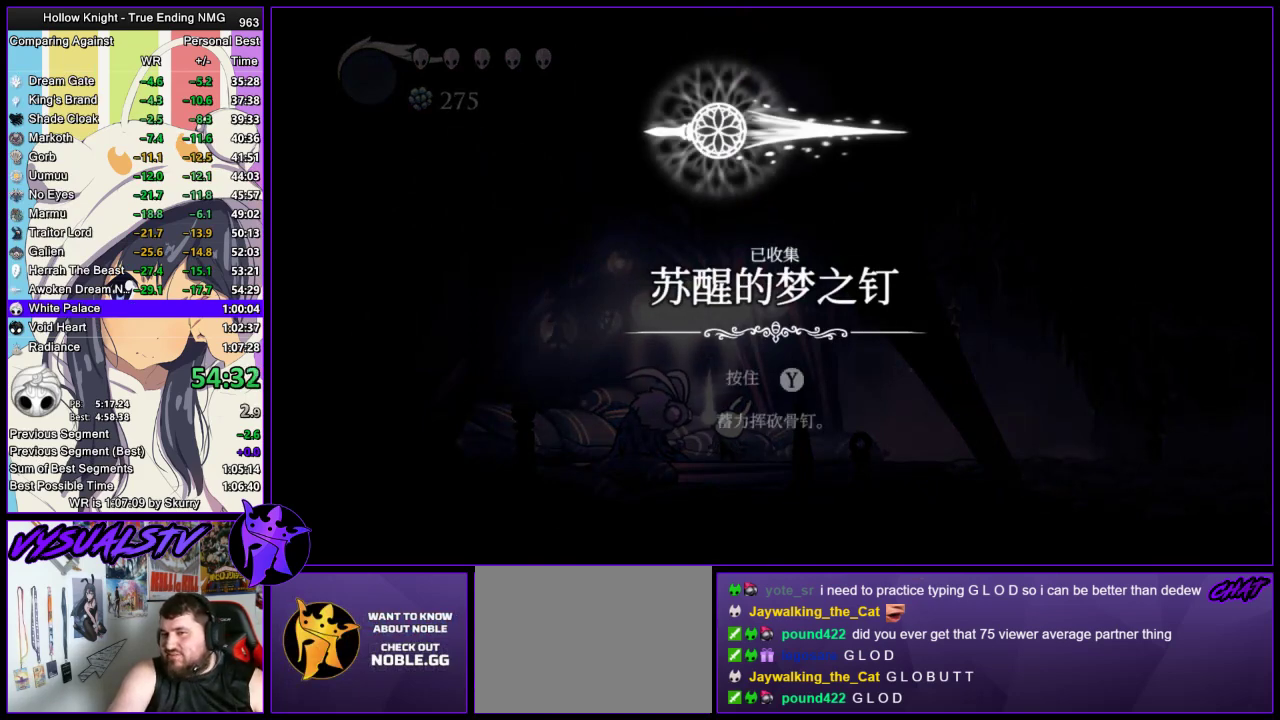
{"buttons": [], "left_stick": "center", "right_stick": "center", "events": [[200, "CIRCLE", "down"], [267, "CIRCLE", "up"], [367, "CIRCLE", "down"], [433, "CIRCLE", "up"]]}
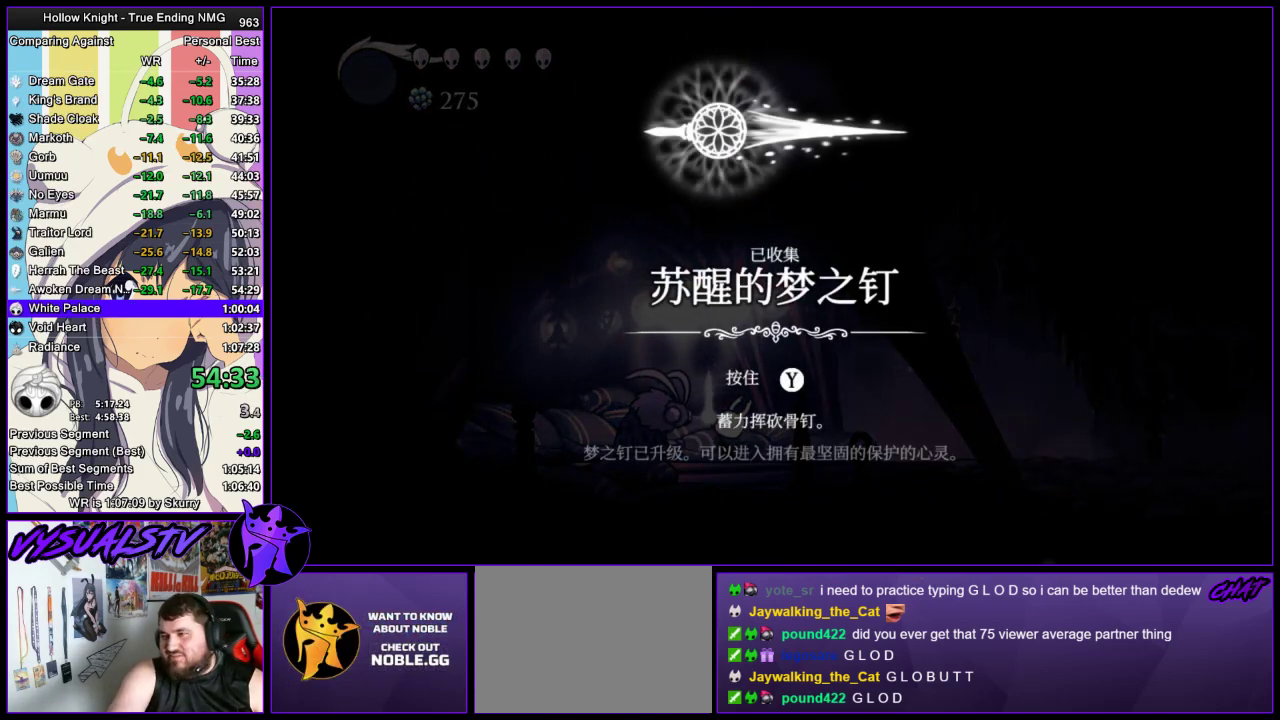
{"buttons": [], "left_stick": "center", "right_stick": "center", "events": [[33, "CIRCLE", "down"], [100, "CIRCLE", "up"], [400, "CIRCLE", "down"], [467, "CIRCLE", "up"]]}
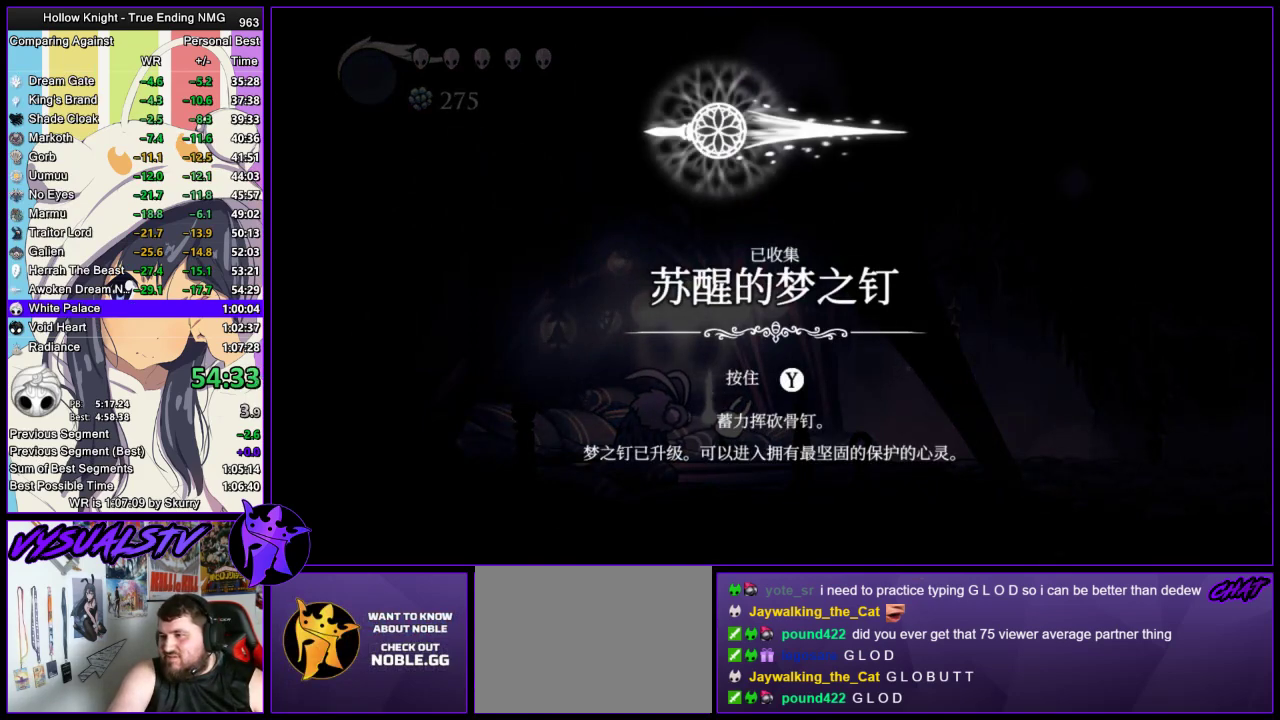
{"buttons": [], "left_stick": "center", "right_stick": "center", "events": [[33, "CIRCLE", "down"], [133, "CIRCLE", "up"], [233, "CIRCLE", "down"], [300, "CIRCLE", "up"], [400, "CIRCLE", "down"], [500, "CIRCLE", "up"]]}
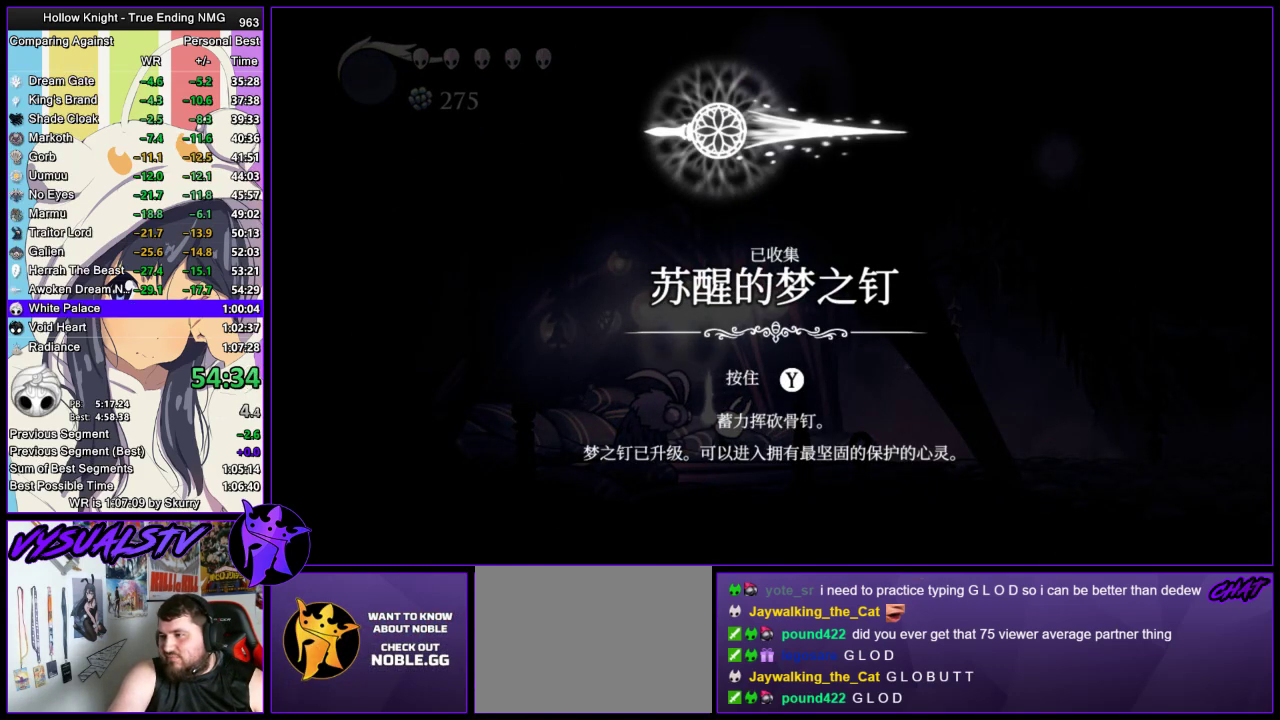
{"buttons": [], "left_stick": "center", "right_stick": "center", "events": [[267, "CIRCLE", "down"], [367, "CIRCLE", "up"]]}
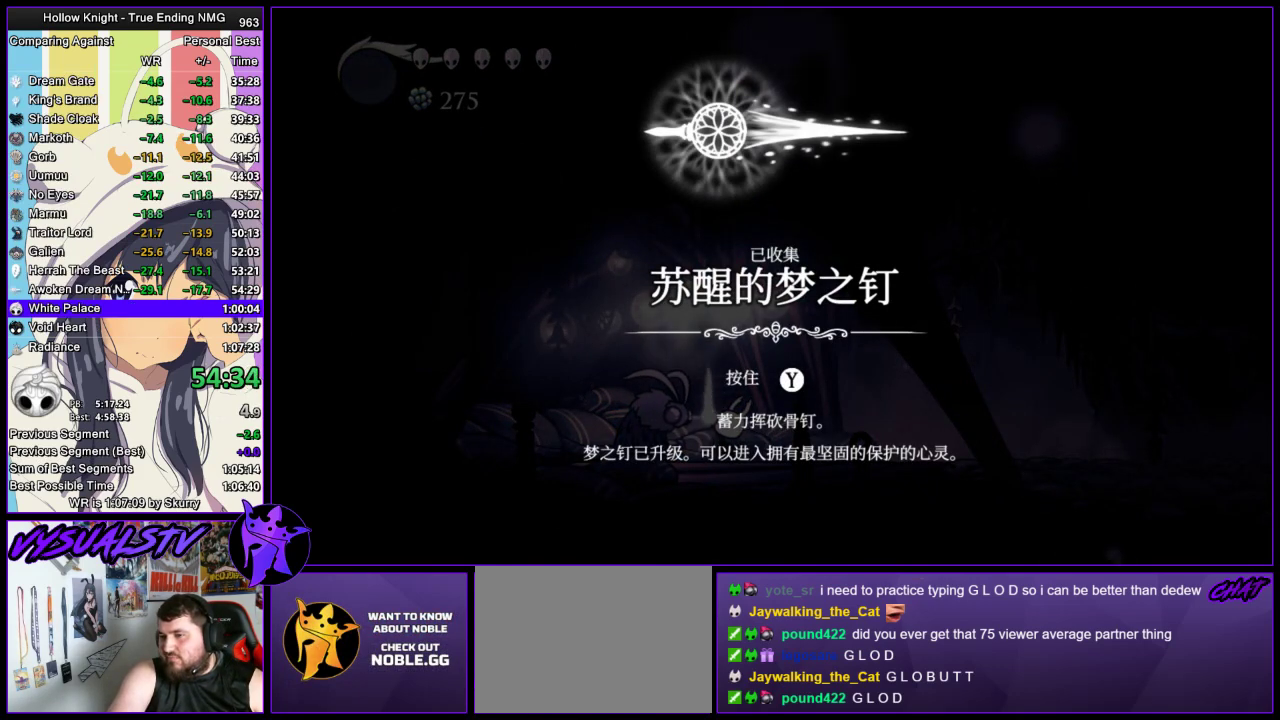
{"buttons": [], "left_stick": "center", "right_stick": "center", "events": [[133, "CIRCLE", "down"], [200, "CIRCLE", "up"], [300, "CIRCLE", "down"], [400, "CIRCLE", "up"]]}
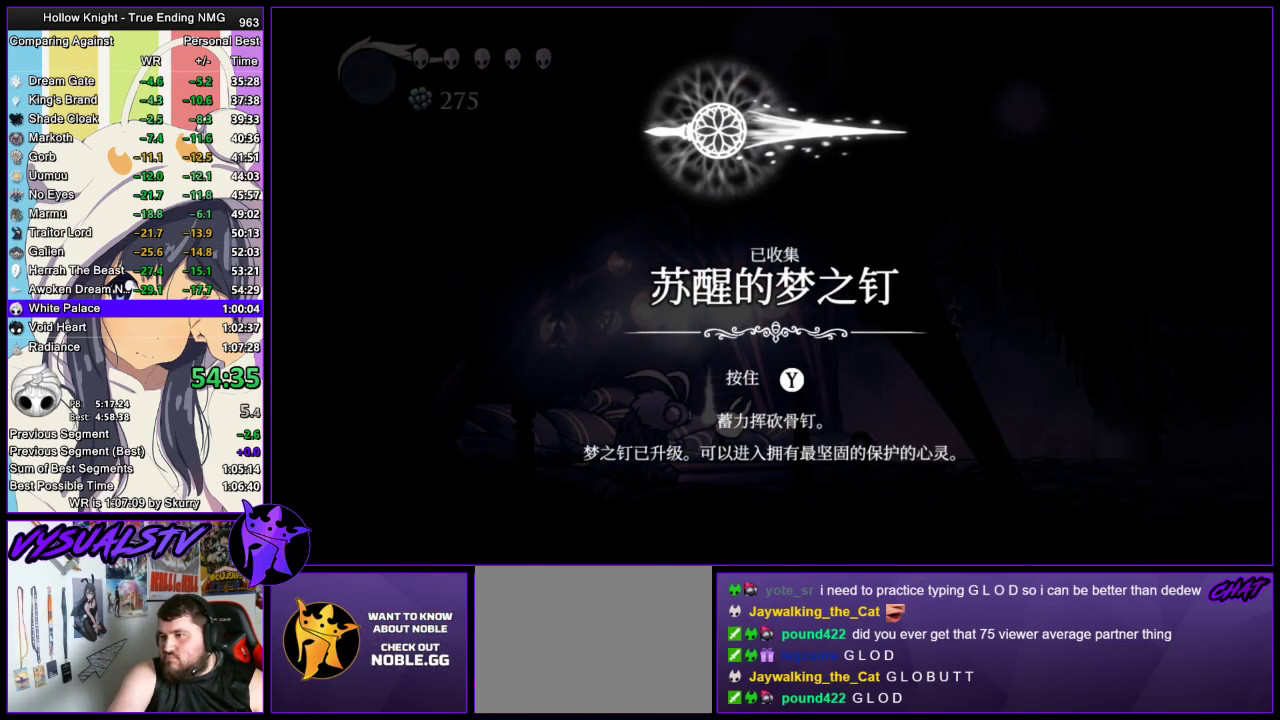
{"buttons": [], "left_stick": "center", "right_stick": "center", "events": [[33, "CIRCLE", "down"], [300, "CIRCLE", "up"], [367, "CIRCLE", "down"], [467, "CIRCLE", "up"]]}
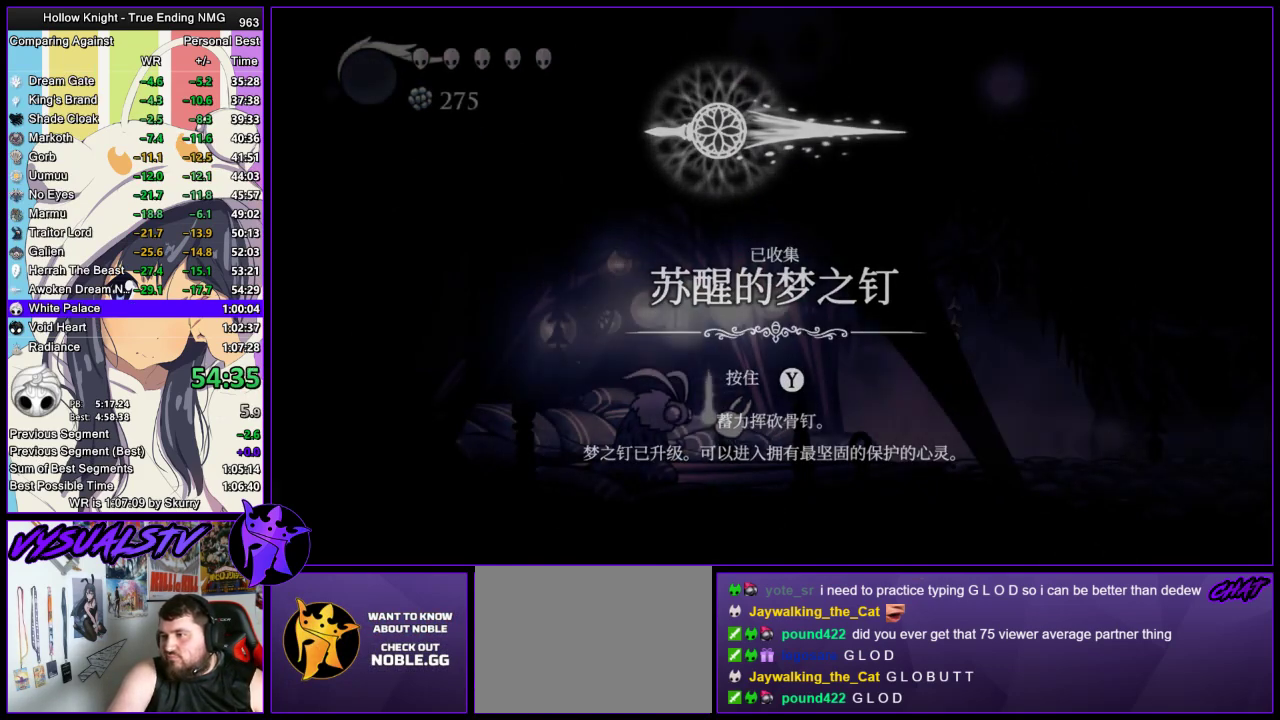
{"buttons": [], "left_stick": "center", "right_stick": "center", "events": [[200, "CIRCLE", "down"], [267, "CIRCLE", "up"]]}
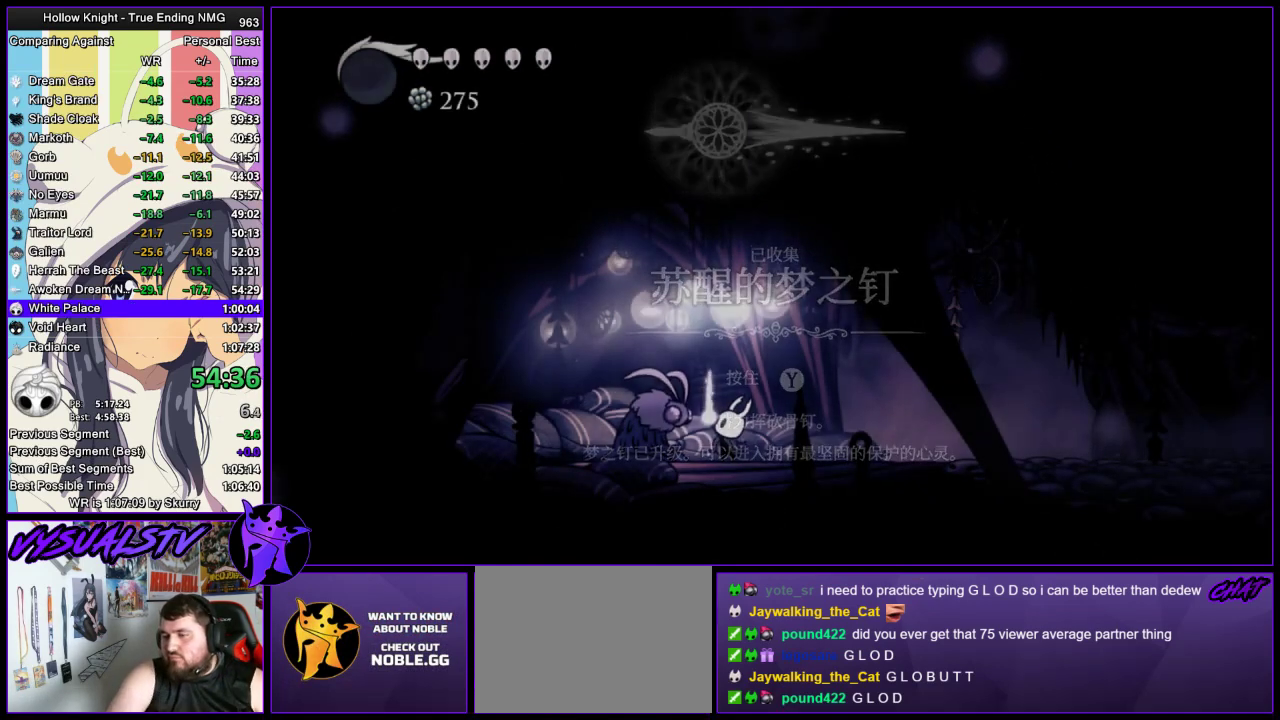
{"buttons": ["CIRCLE"], "left_stick": "center", "right_stick": "center", "events": [[333, "CIRCLE", "down"], [400, "CIRCLE", "up"], [500, "CIRCLE", "down"]]}
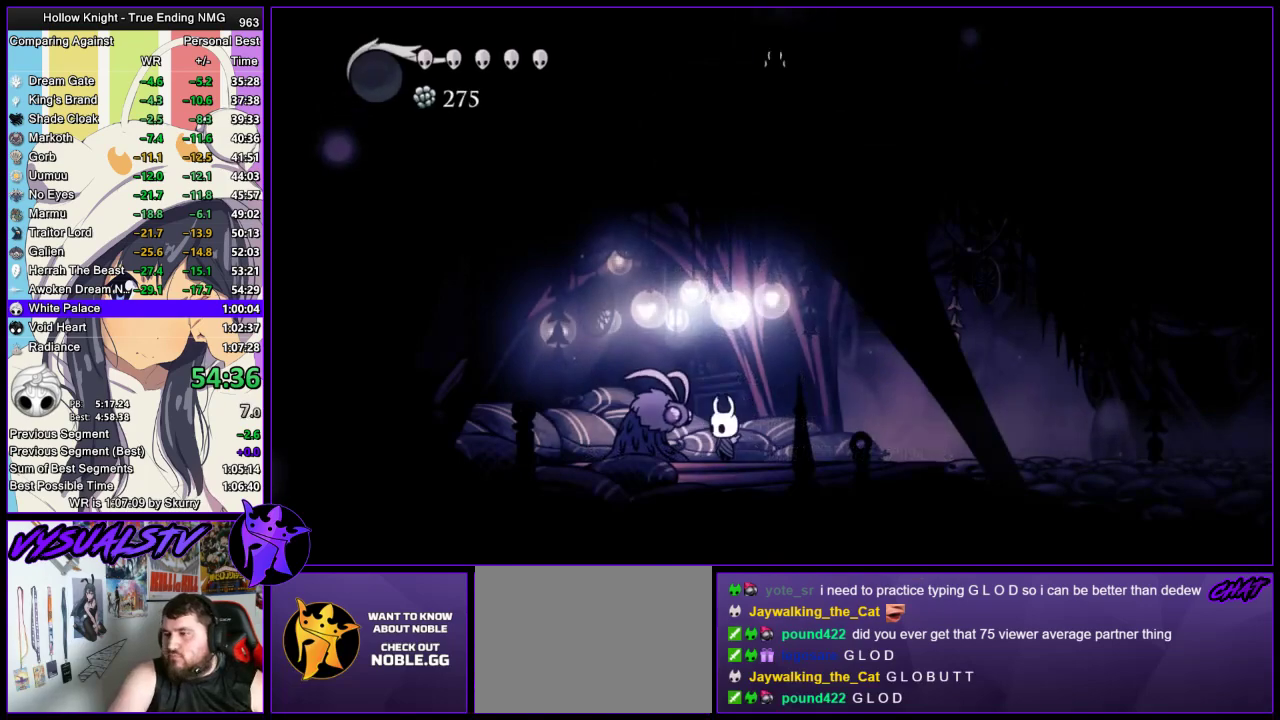
{"buttons": ["CIRCLE"], "left_stick": "center", "right_stick": "center", "events": [[67, "CIRCLE", "up"], [167, "CIRCLE", "down"], [267, "CIRCLE", "up"], [500, "CIRCLE", "down"]]}
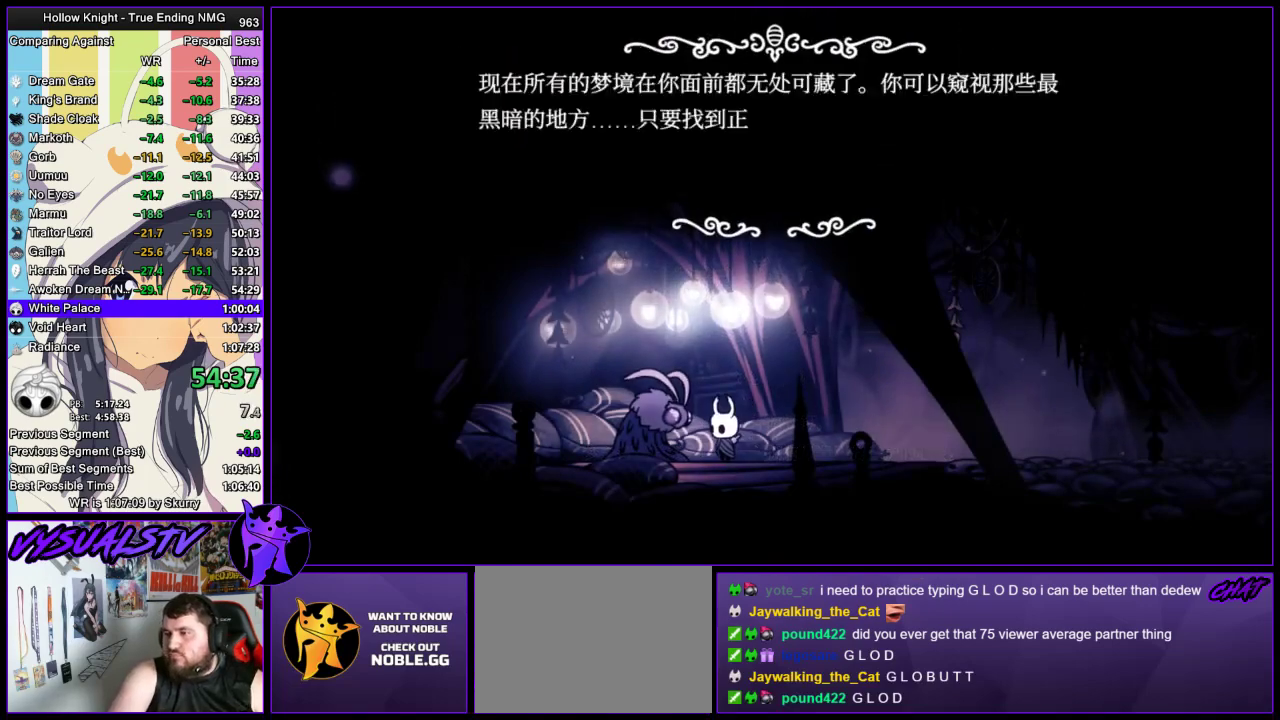
{"buttons": [], "left_stick": "center", "right_stick": "center", "events": [[100, "CIRCLE", "up"], [233, "CIRCLE", "down"], [300, "CIRCLE", "up"]]}